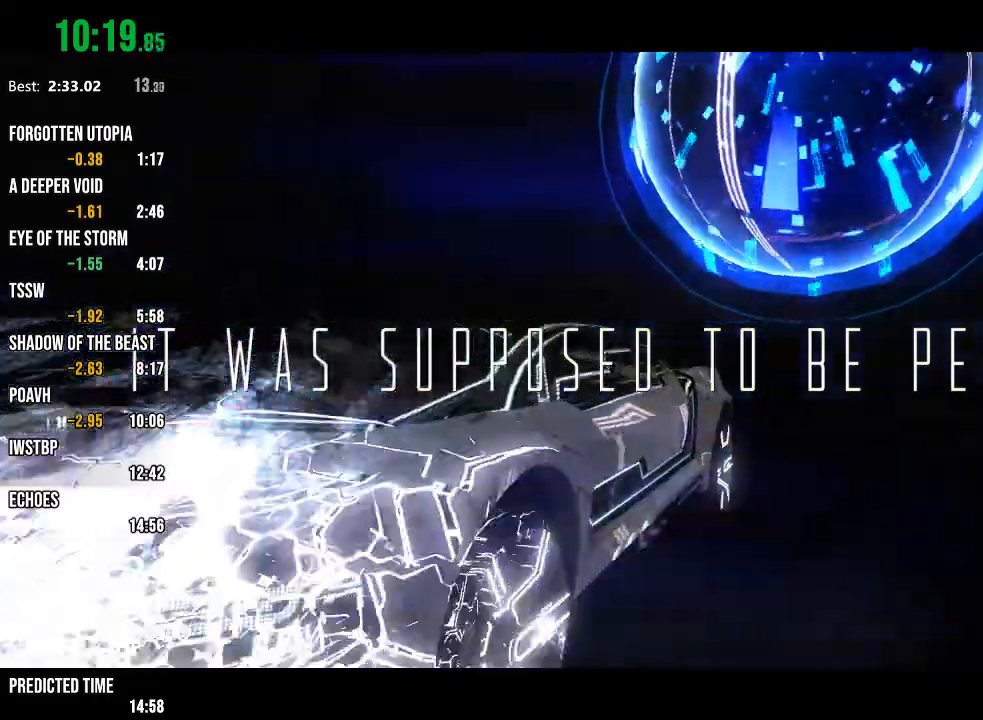
Gameplay with a controller (Xbox layout); each line is a JSON object with the inputs held at the frame after it (dt_ms = milliseconds from this image to that frame). "events" lists button and stick changes between this image and that frame as [ms after this image, input, new state], when the widget could be followed in between.
{"dt_ms": 500, "buttons": ["R2"], "left_stick": "center", "right_stick": "center", "events": [[67, "R2", "down"]]}
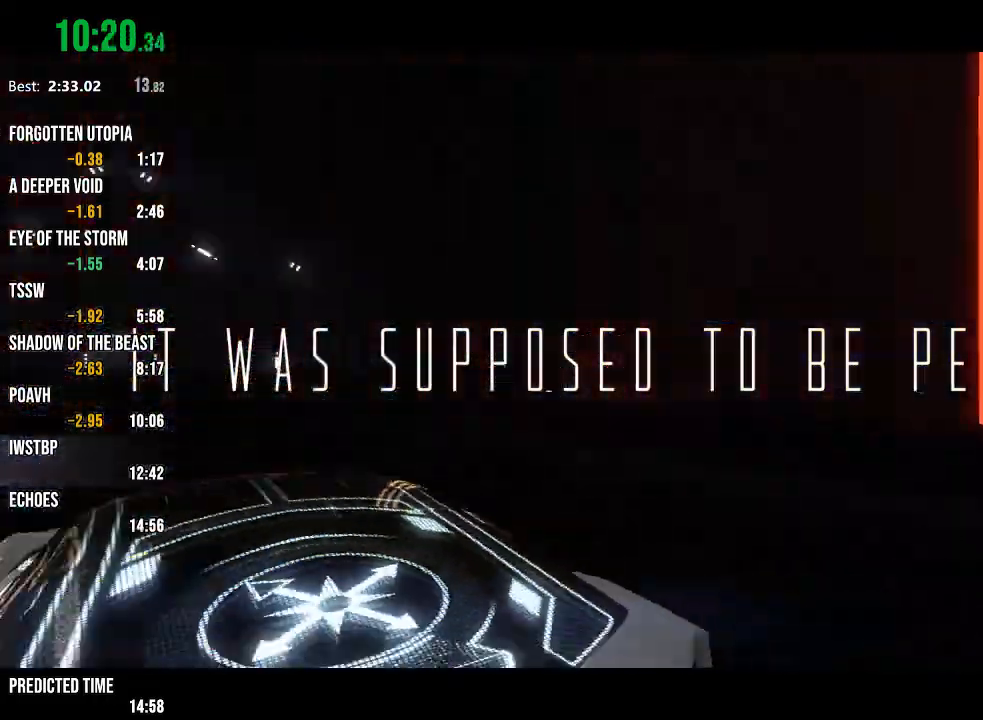
{"dt_ms": 500, "buttons": ["R2"], "left_stick": "center", "right_stick": "center", "events": []}
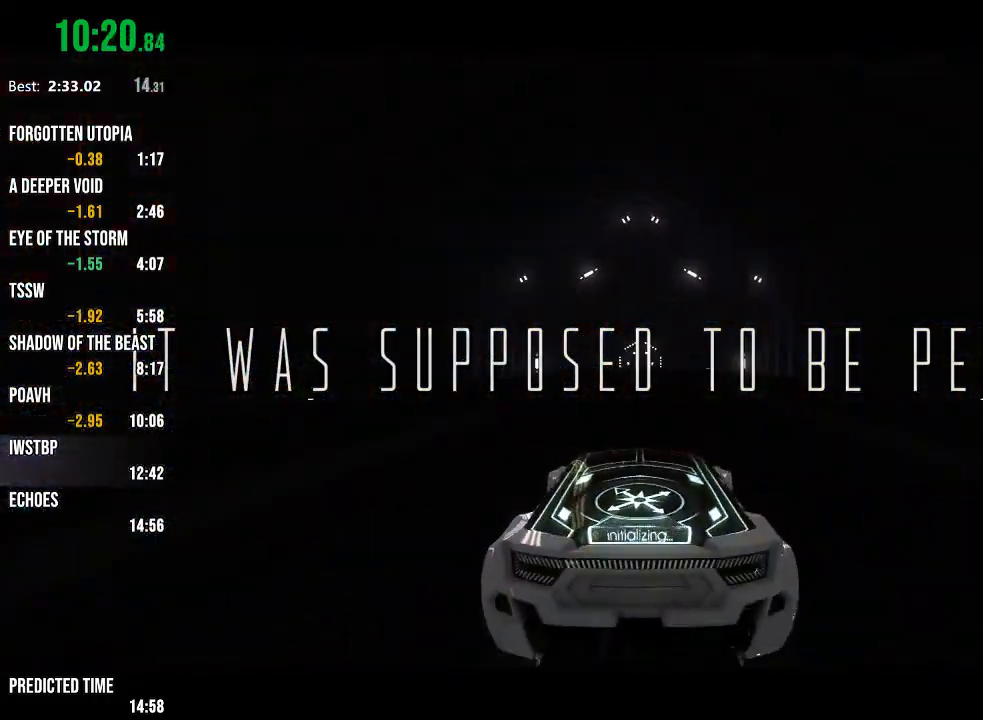
{"dt_ms": 500, "buttons": ["R2"], "left_stick": "center", "right_stick": "center", "events": []}
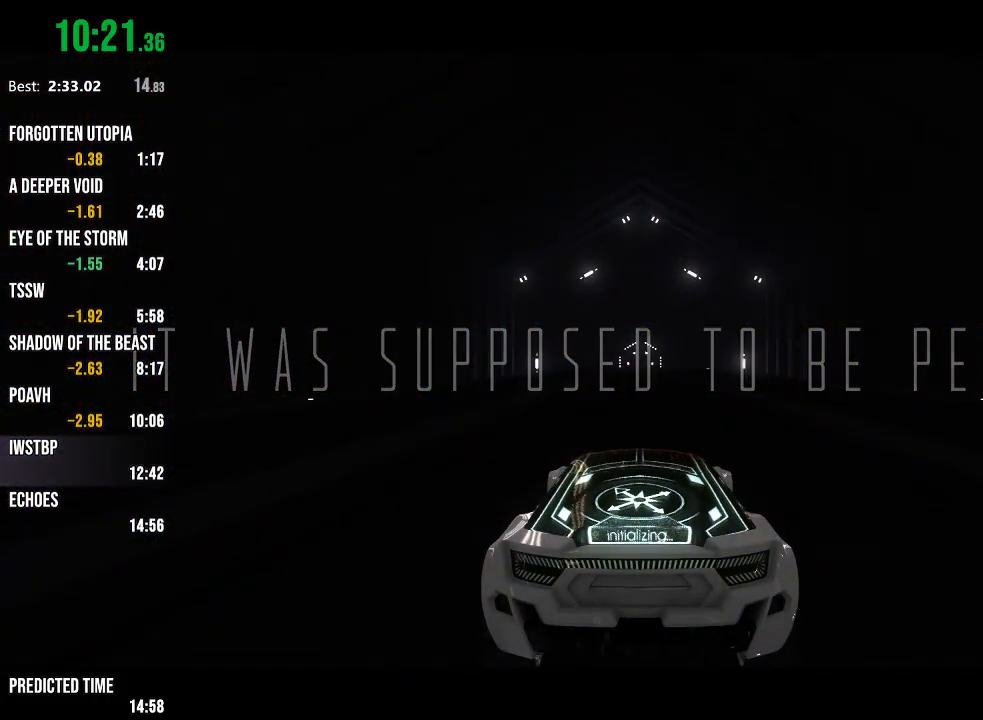
{"dt_ms": 500, "buttons": ["R2"], "left_stick": "center", "right_stick": "center", "events": []}
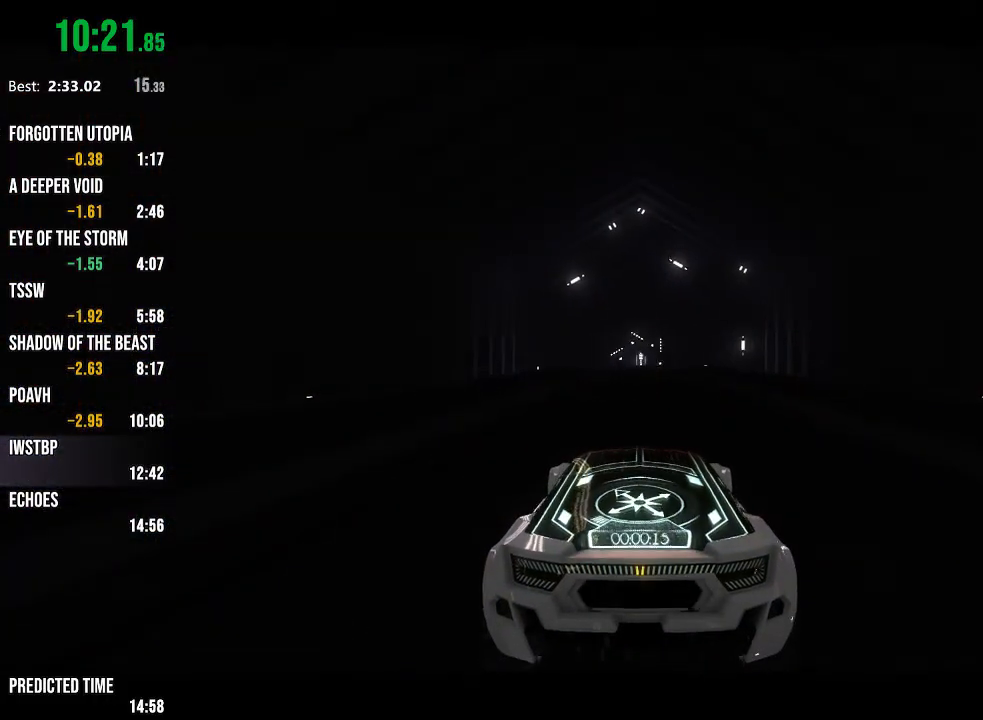
{"dt_ms": 500, "buttons": ["R2"], "left_stick": "center", "right_stick": "center", "events": []}
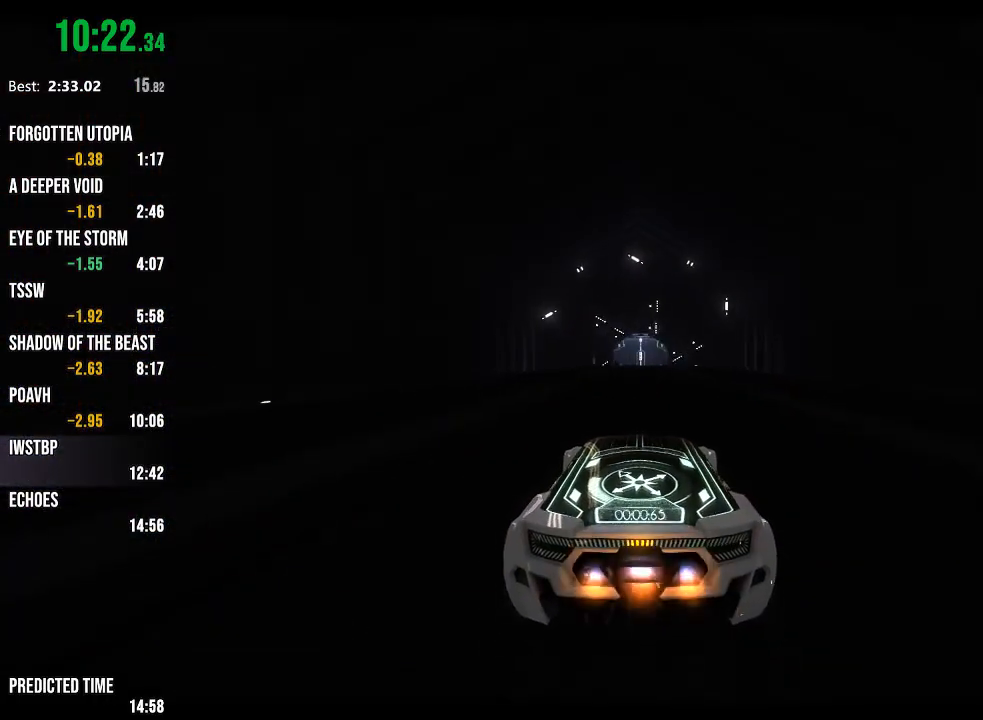
{"dt_ms": 500, "buttons": ["R2"], "left_stick": "center", "right_stick": "center", "events": []}
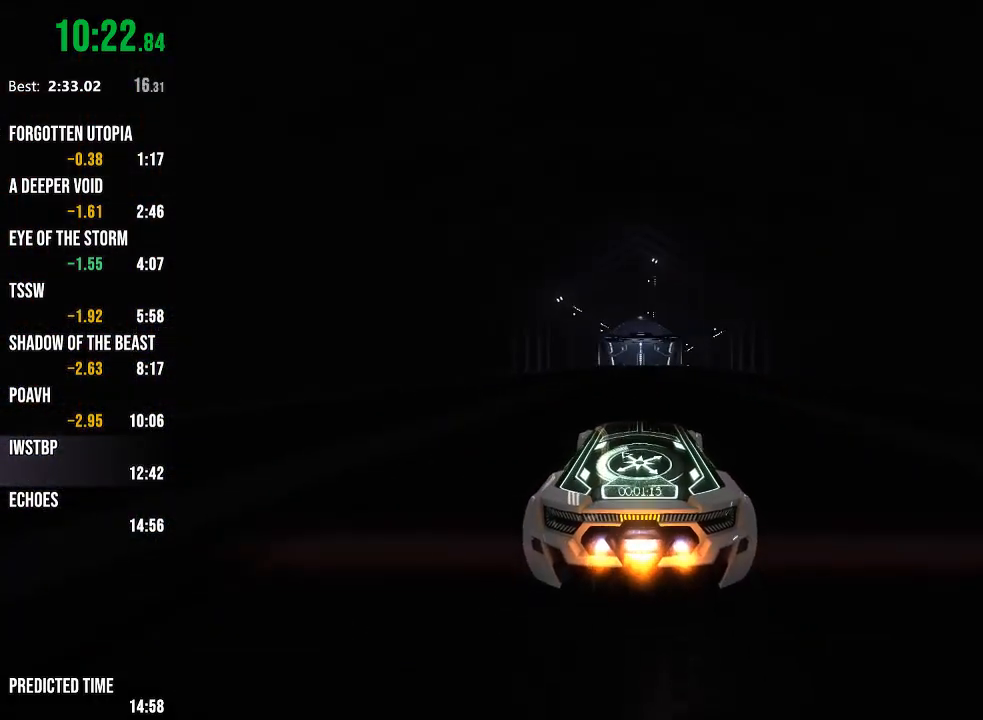
{"dt_ms": 500, "buttons": ["R2"], "left_stick": "center", "right_stick": "center", "events": []}
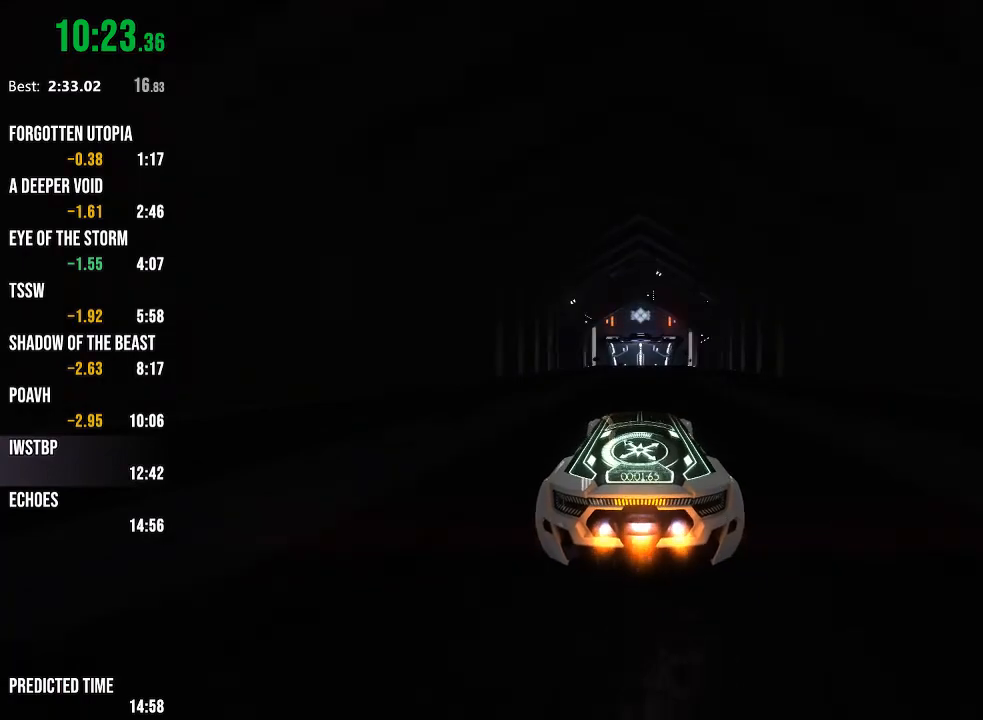
{"dt_ms": 500, "buttons": ["R2"], "left_stick": "center", "right_stick": "center", "events": []}
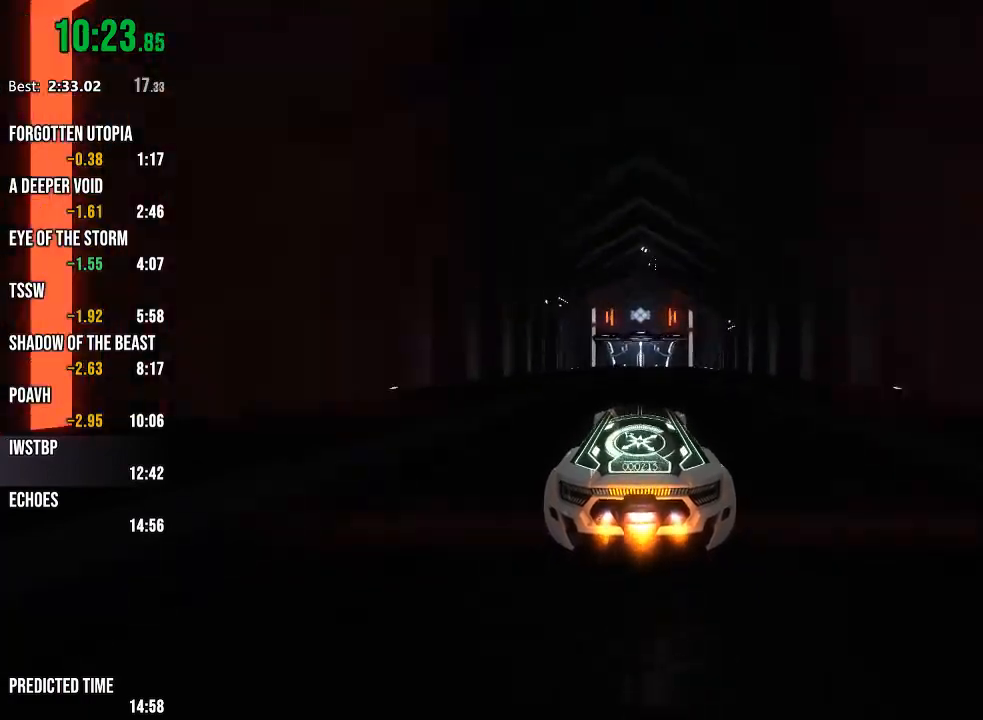
{"dt_ms": 500, "buttons": ["R2"], "left_stick": "center", "right_stick": "center", "events": []}
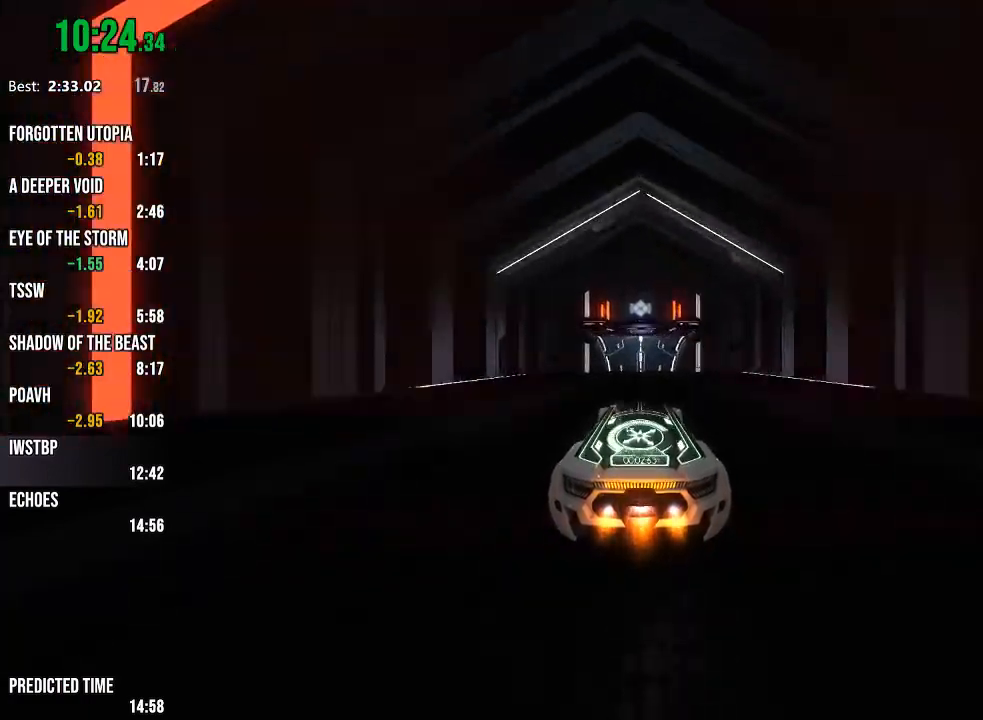
{"dt_ms": 500, "buttons": ["R2"], "left_stick": "right", "right_stick": "center", "events": [[133, "left_stick", "right"], [183, "L1", "down"], [317, "L1", "up"]]}
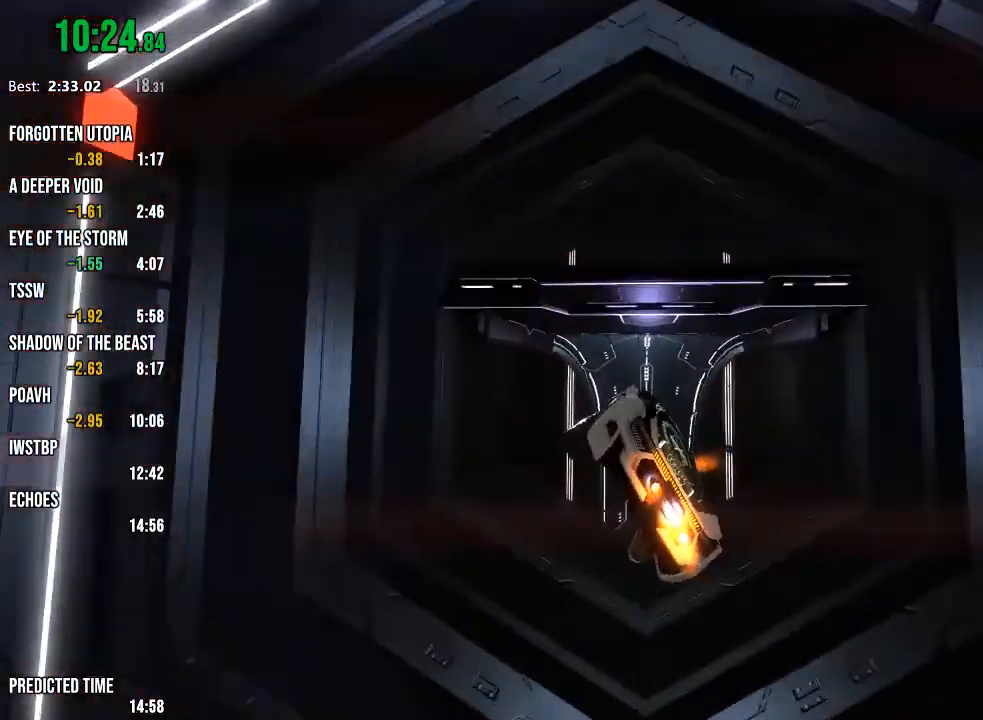
{"dt_ms": 500, "buttons": ["R1", "R2"], "left_stick": "down-left", "right_stick": "center", "events": [[67, "left_stick", "center"], [183, "left_stick", "down-left"], [233, "left_stick", "down"], [267, "R1", "down"], [333, "left_stick", "center"], [483, "left_stick", "down-left"]]}
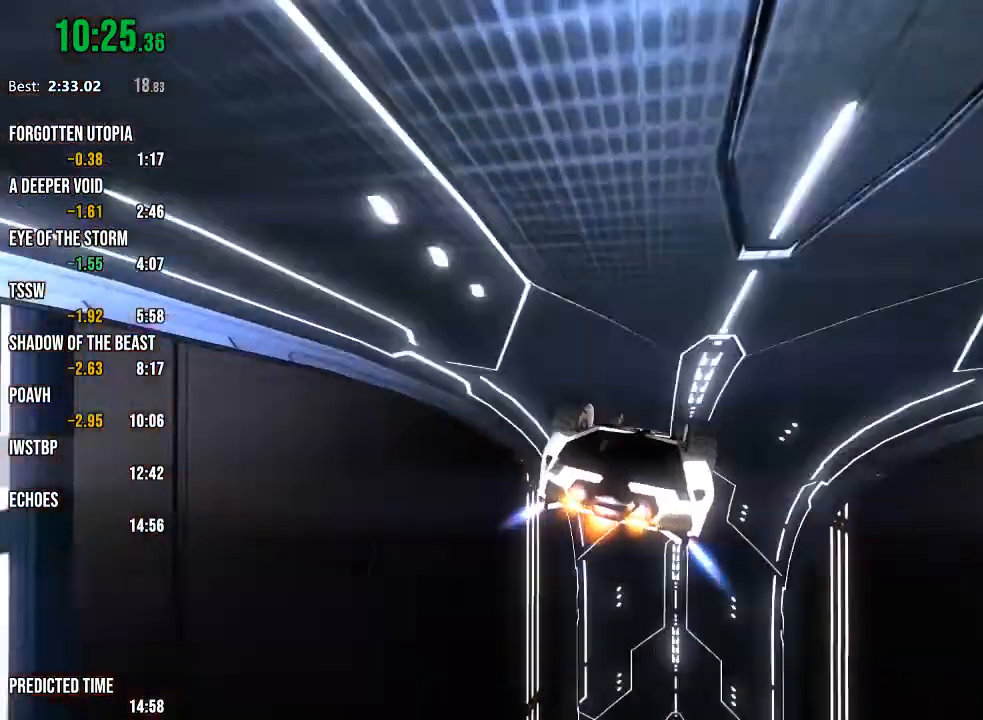
{"dt_ms": 500, "buttons": ["R2"], "left_stick": "center", "right_stick": "center", "events": [[83, "left_stick", "center"], [167, "R1", "up"]]}
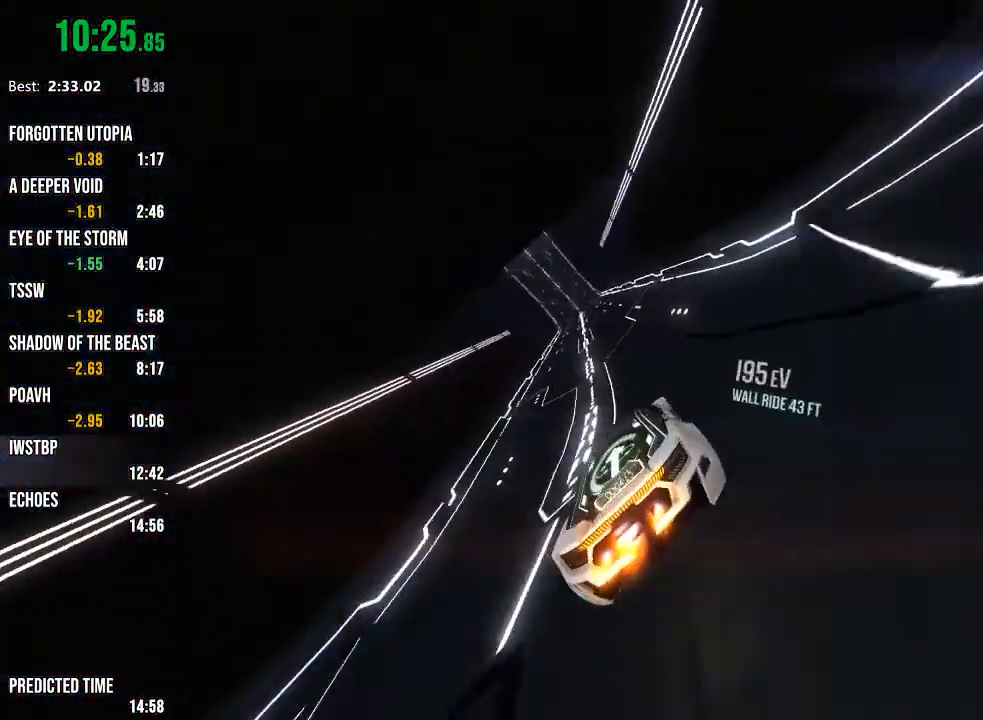
{"dt_ms": 500, "buttons": ["R2"], "left_stick": "center", "right_stick": "center", "events": [[50, "right_stick", "left"], [100, "right_stick", "center"], [400, "right_stick", "right"], [500, "right_stick", "center"]]}
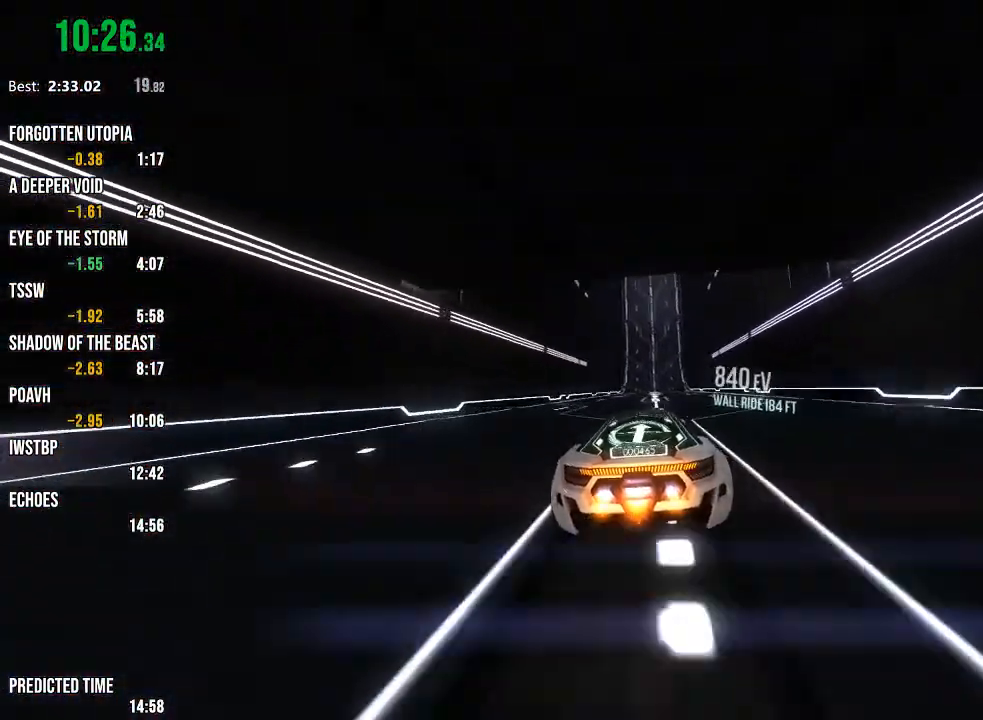
{"dt_ms": 500, "buttons": ["R2"], "left_stick": "center", "right_stick": "center", "events": [[417, "right_stick", "right"], [467, "right_stick", "center"]]}
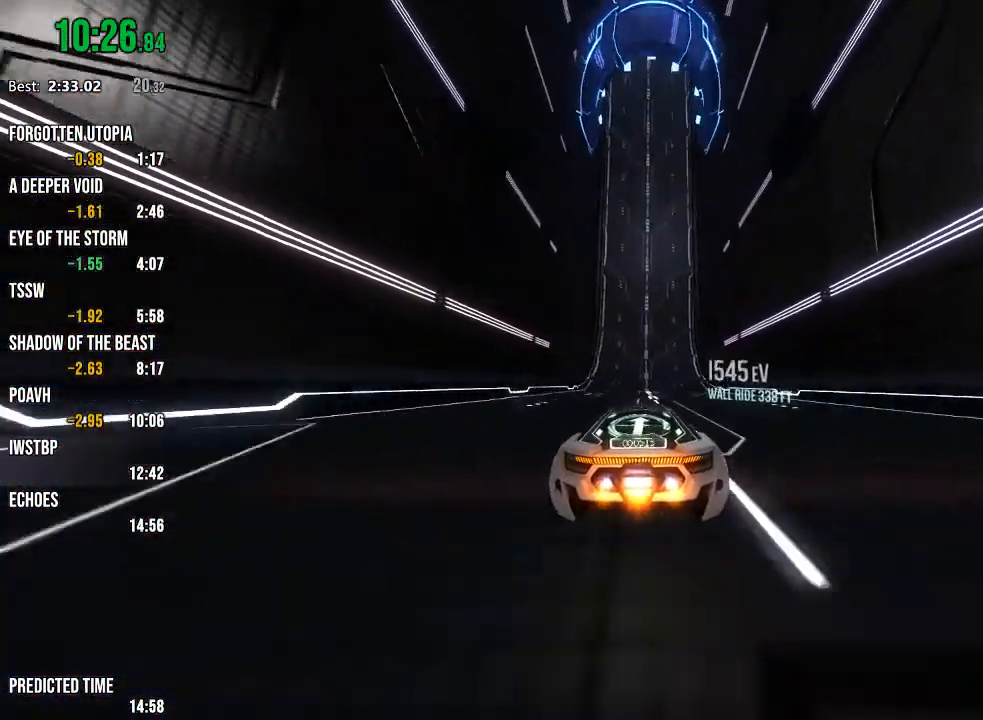
{"dt_ms": 500, "buttons": ["R2"], "left_stick": "center", "right_stick": "center", "events": []}
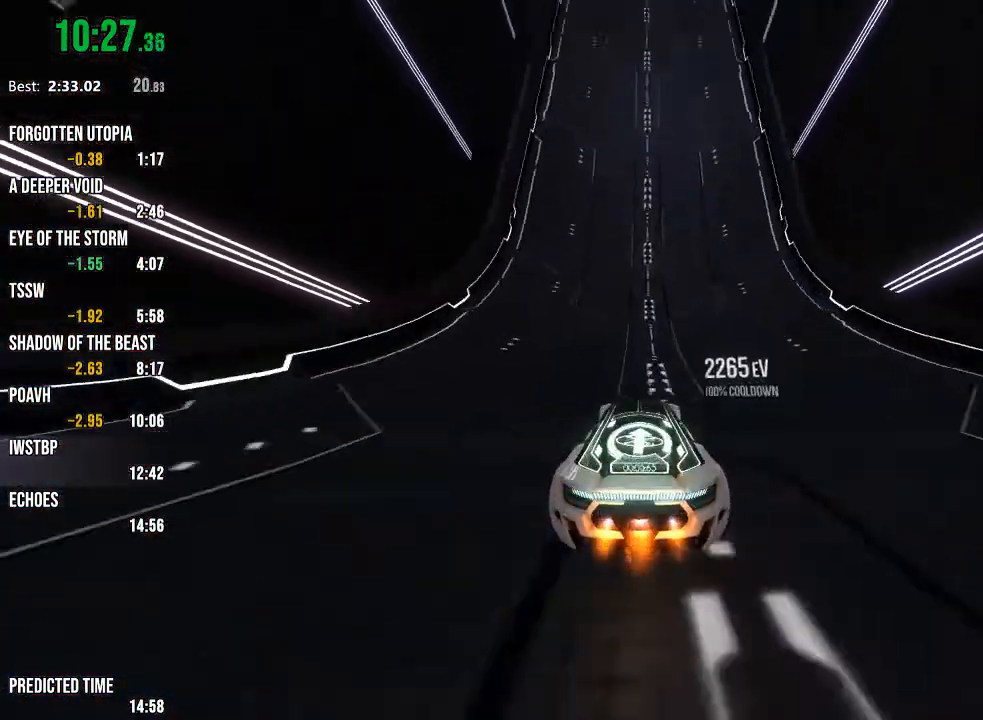
{"dt_ms": 500, "buttons": ["R2"], "left_stick": "center", "right_stick": "right", "events": [[500, "right_stick", "right"]]}
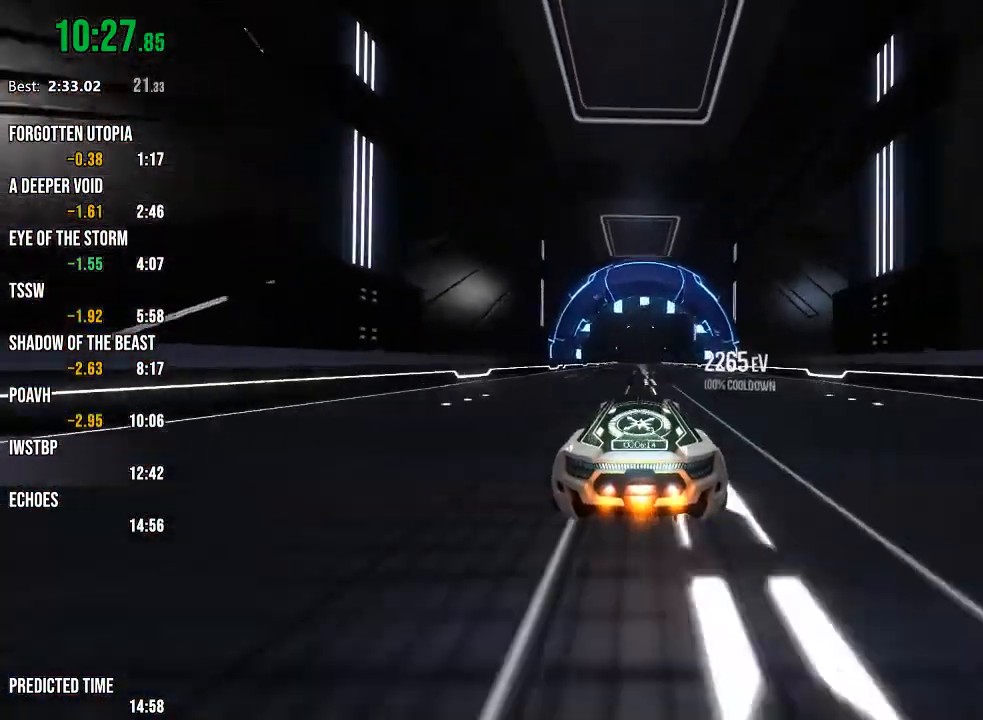
{"dt_ms": 500, "buttons": ["R2"], "left_stick": "center", "right_stick": "center", "events": [[50, "right_stick", "center"], [350, "right_stick", "right"], [450, "right_stick", "center"]]}
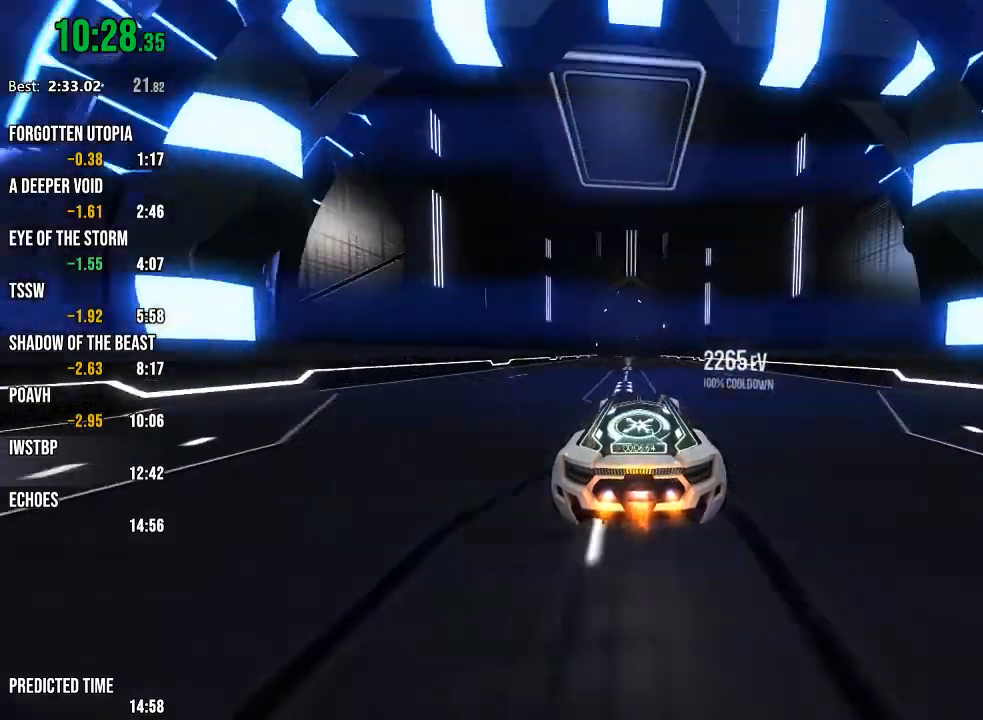
{"dt_ms": 500, "buttons": ["R2"], "left_stick": "center", "right_stick": "center", "events": []}
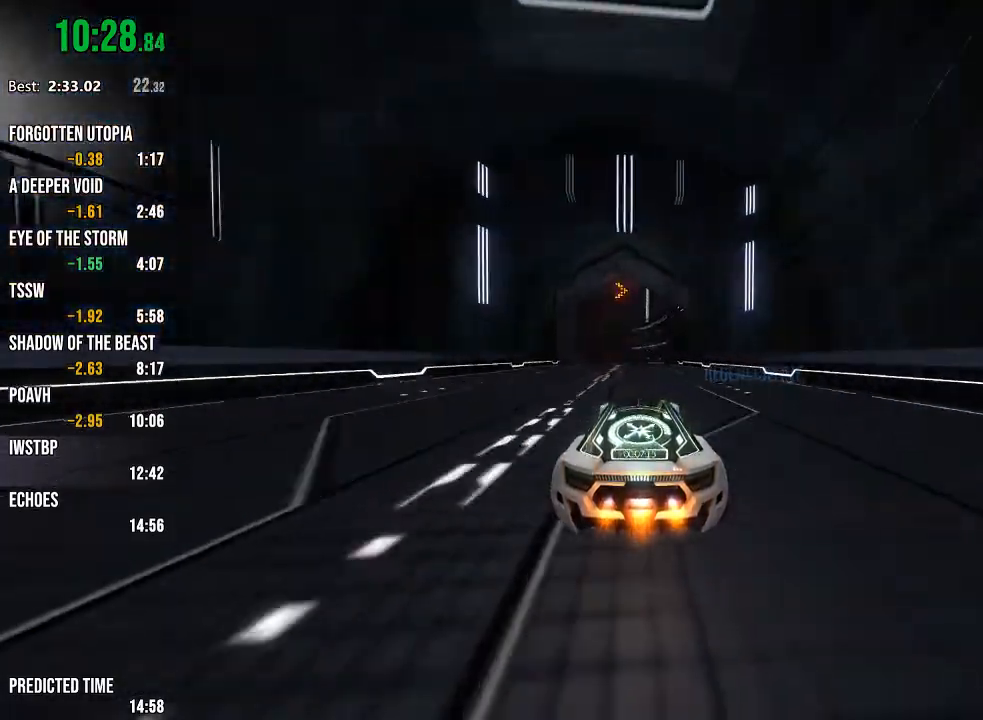
{"dt_ms": 500, "buttons": ["R2"], "left_stick": "center", "right_stick": "center", "events": [[150, "right_stick", "right"], [267, "right_stick", "center"]]}
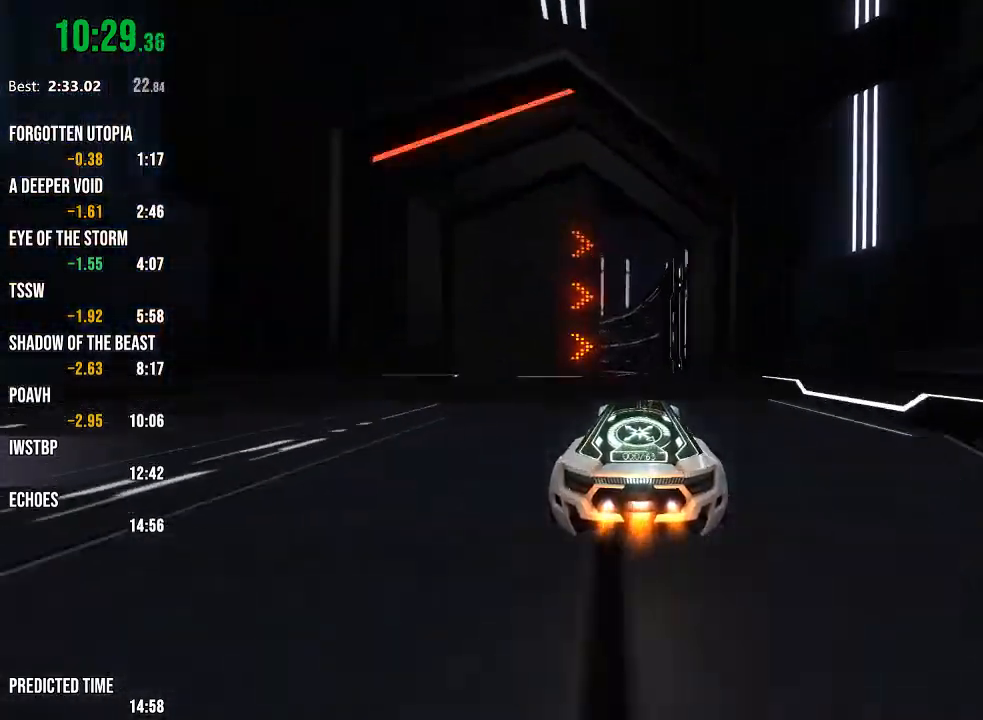
{"dt_ms": 500, "buttons": ["R1", "R2"], "left_stick": "down-right", "right_stick": "center", "events": [[33, "left_stick", "left"], [83, "L1", "down"], [233, "L1", "up"], [283, "left_stick", "center"], [317, "R1", "down"], [500, "left_stick", "down-right"]]}
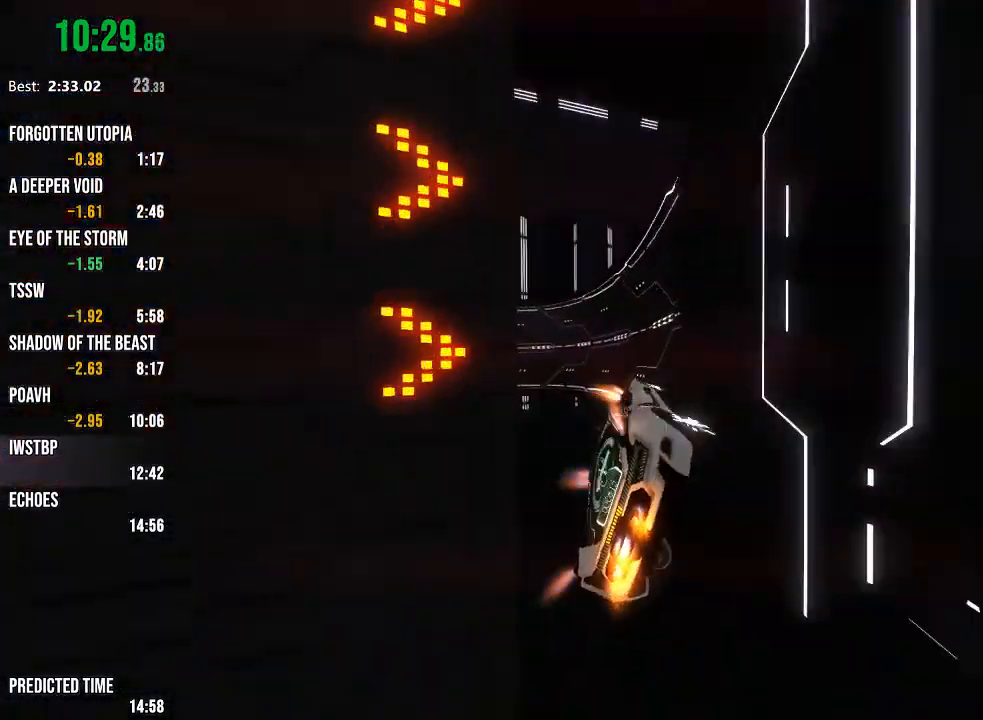
{"dt_ms": 500, "buttons": ["R2"], "left_stick": "center", "right_stick": "center", "events": [[117, "left_stick", "center"], [367, "R1", "up"]]}
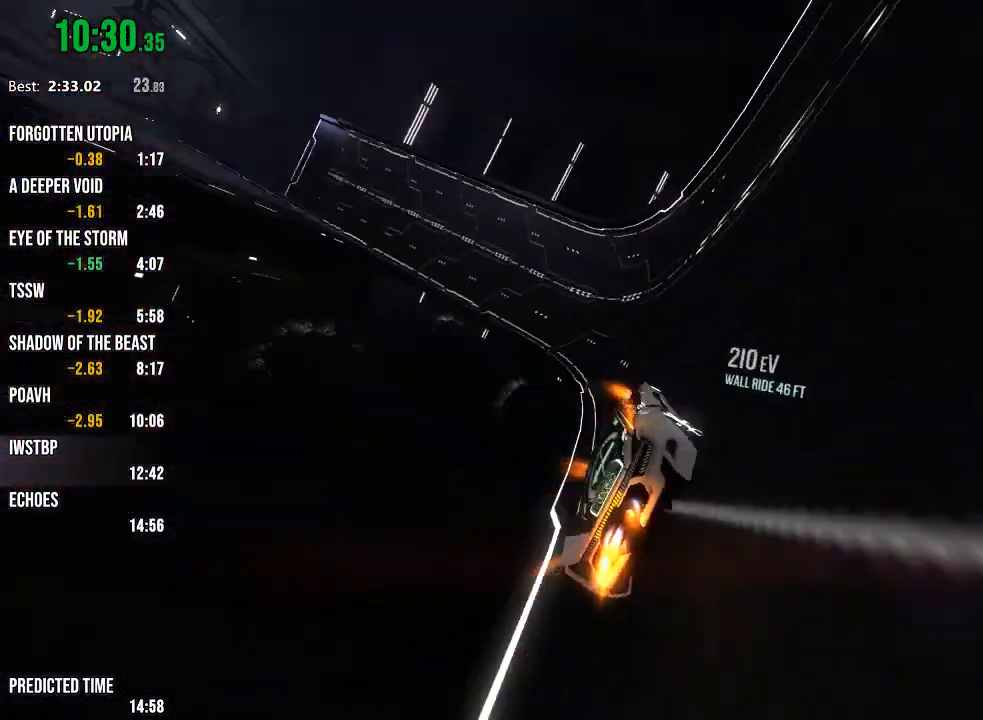
{"dt_ms": 500, "buttons": ["R2"], "left_stick": "center", "right_stick": "center", "events": [[400, "right_stick", "right"], [483, "right_stick", "center"]]}
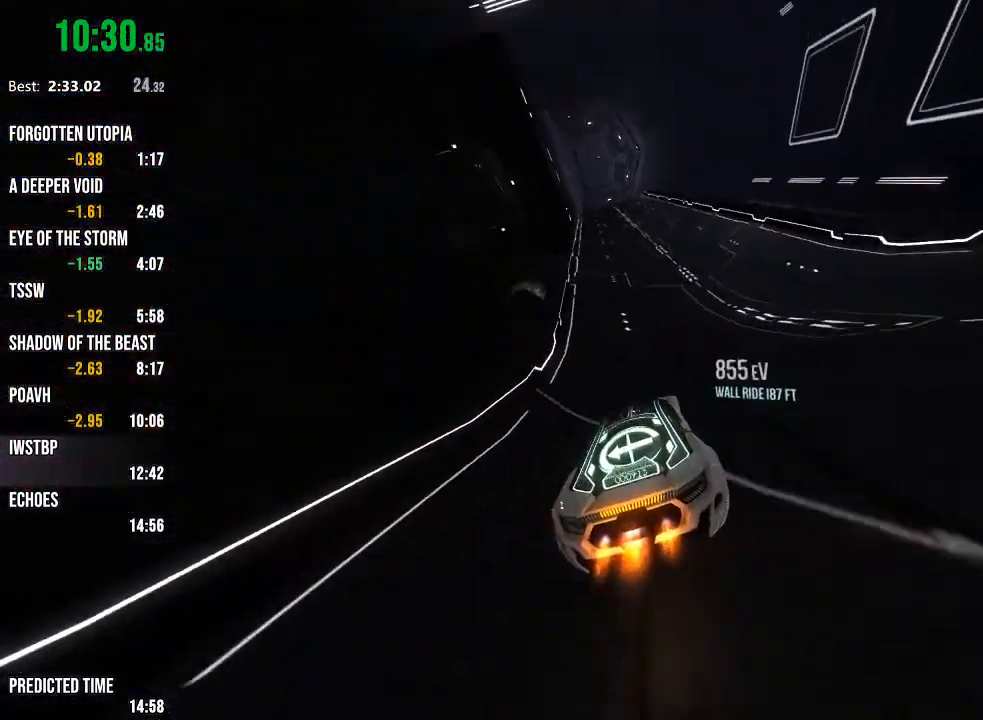
{"dt_ms": 500, "buttons": ["R2"], "left_stick": "center", "right_stick": "center", "events": [[267, "right_stick", "left"], [350, "right_stick", "center"]]}
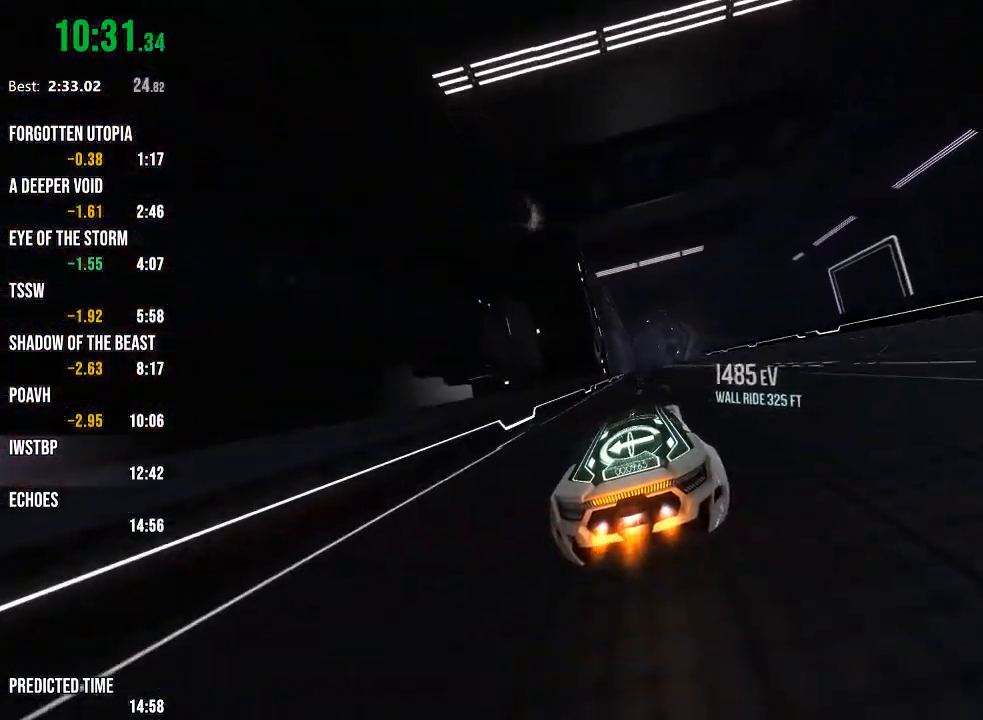
{"dt_ms": 1000, "buttons": ["R1", "R2"], "left_stick": "center", "right_stick": "center"}
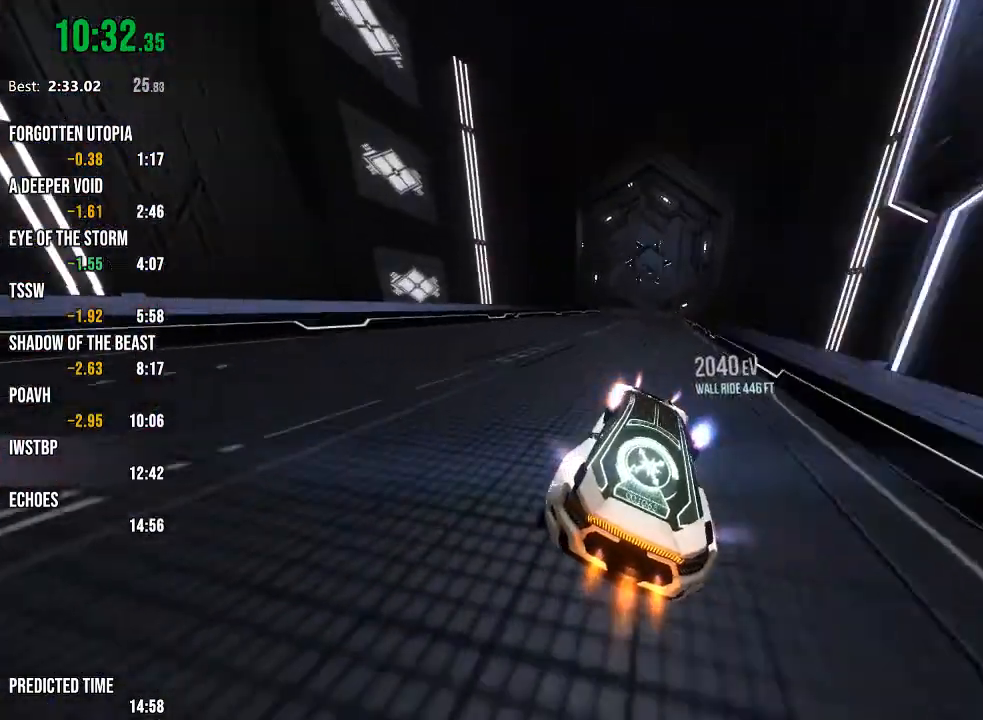
{"dt_ms": 500, "buttons": ["R2"], "left_stick": "center", "right_stick": "center", "events": [[100, "R1", "up"]]}
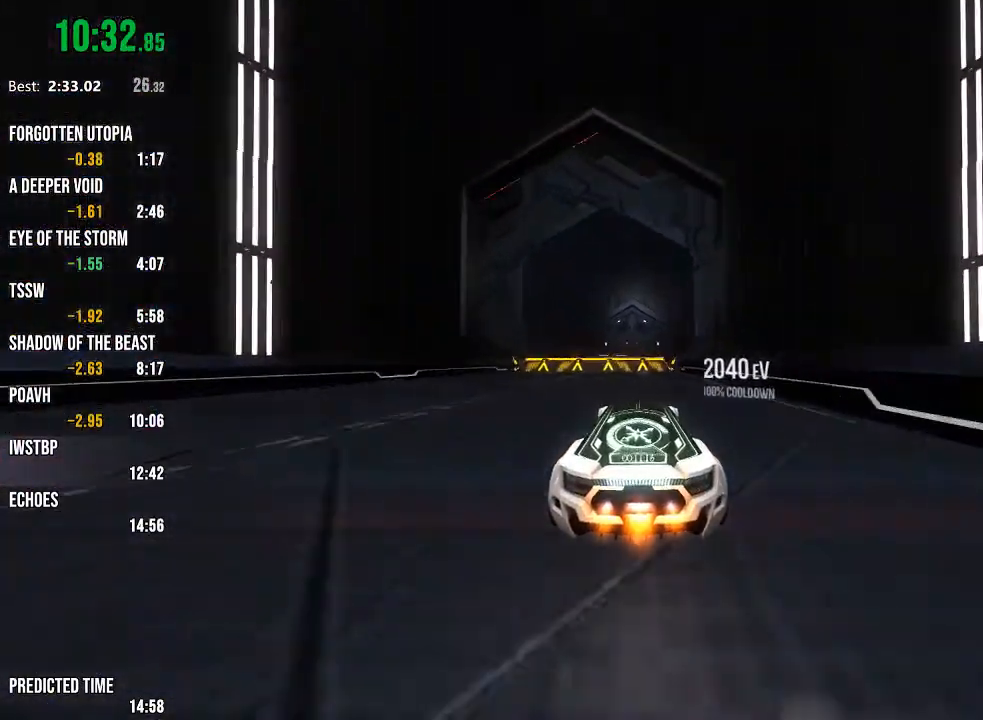
{"dt_ms": 500, "buttons": ["R2"], "left_stick": "center", "right_stick": "center", "events": [[150, "L1", "down"], [267, "L1", "up"], [283, "left_stick", "down-left"], [383, "left_stick", "center"]]}
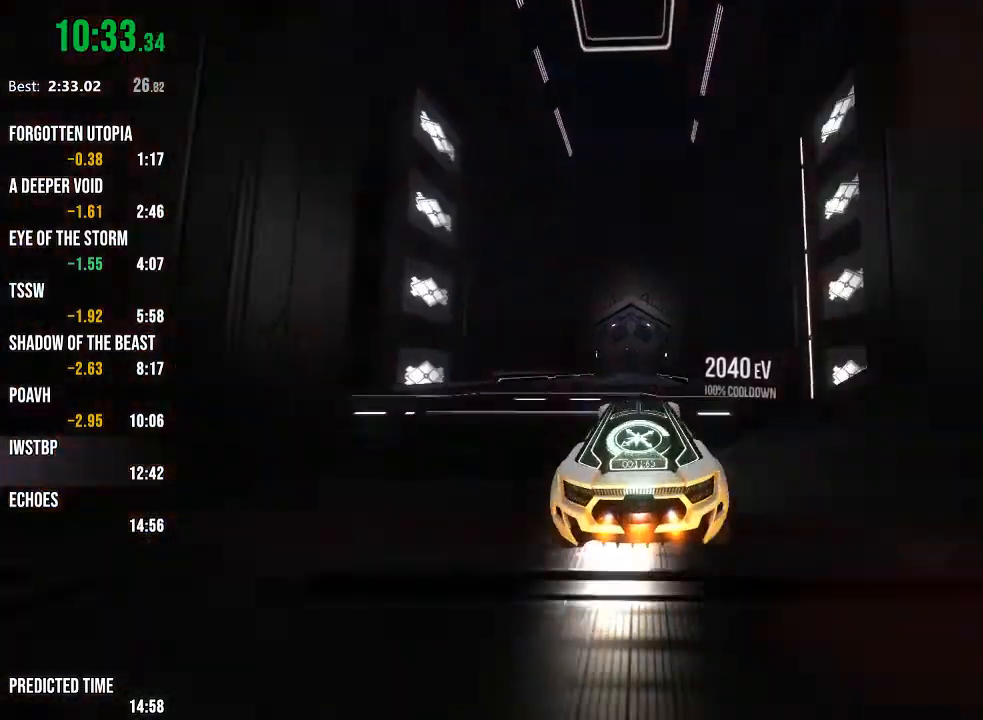
{"dt_ms": 500, "buttons": ["R2"], "left_stick": "center", "right_stick": "center", "events": [[67, "R1", "down"], [150, "left_stick", "up"], [233, "left_stick", "center"], [417, "R1", "up"]]}
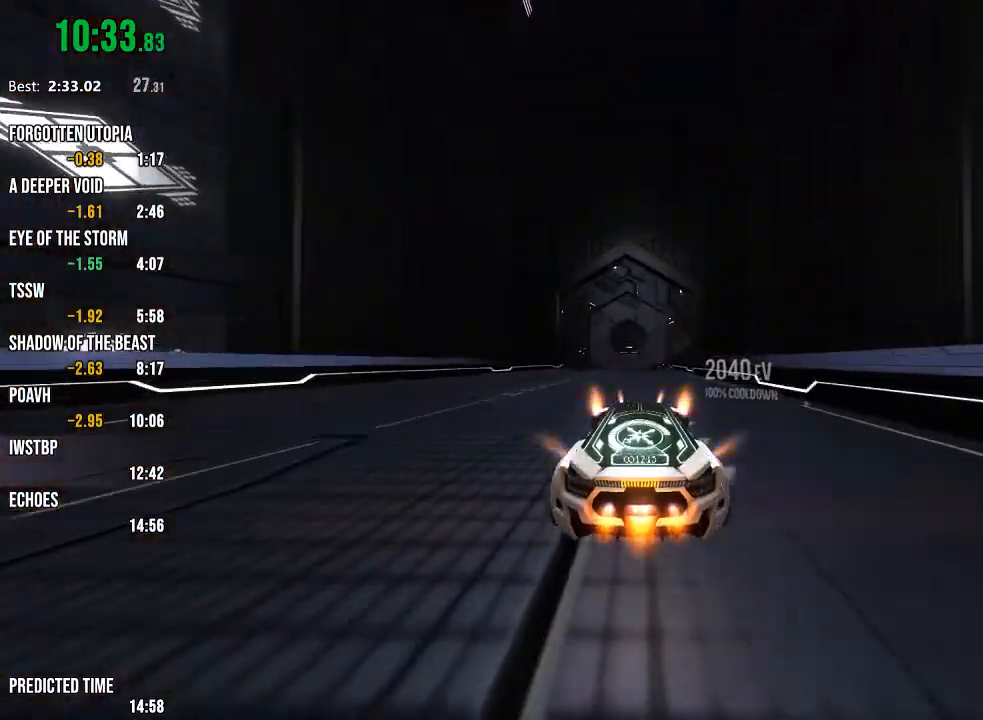
{"dt_ms": 500, "buttons": ["R2"], "left_stick": "center", "right_stick": "center", "events": []}
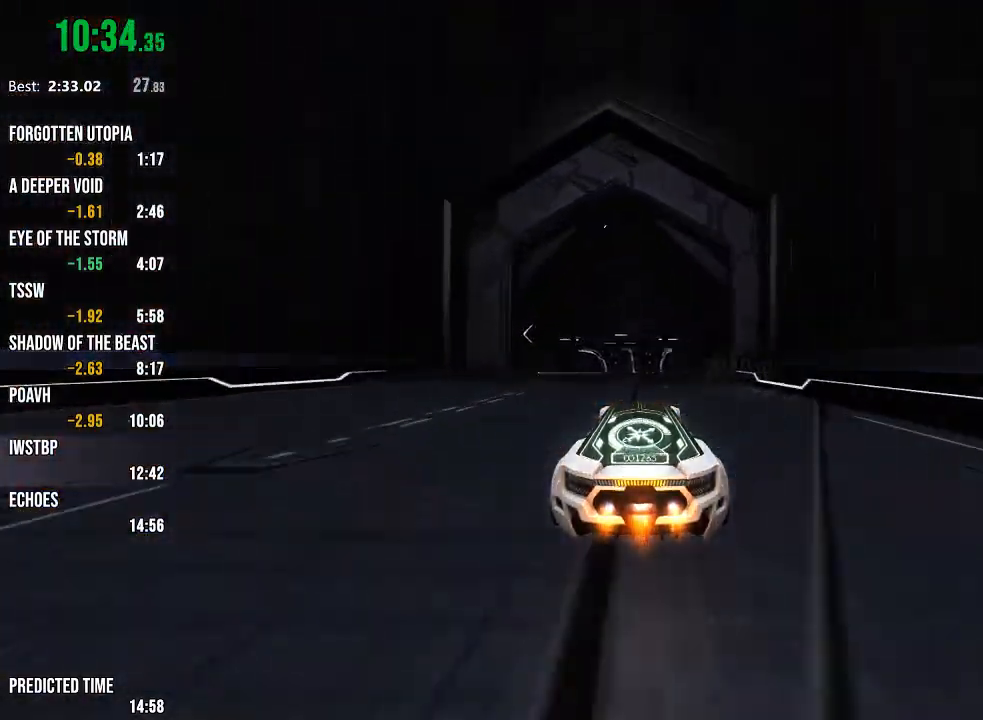
{"dt_ms": 500, "buttons": ["R2"], "left_stick": "center", "right_stick": "center", "events": [[50, "left_stick", "right"], [67, "L1", "down"], [233, "L1", "up"], [467, "left_stick", "center"]]}